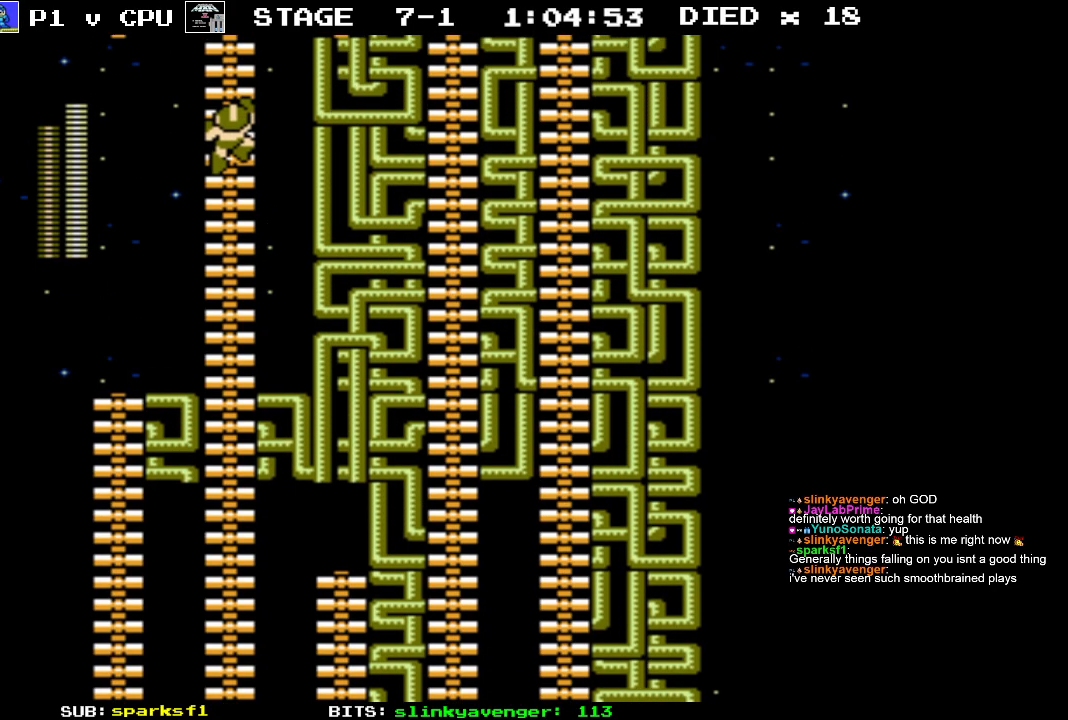
Gameplay with a controller (Nintendo layout); each line is a JSON object with the inputs held at the frame after it. "events" lists button and stick changes between this image and that frame as [ms after this image, input, new state], when the widget could be followed in between. Not read: L3 R3.
{"buttons": ["DPAD_UP"], "events": []}
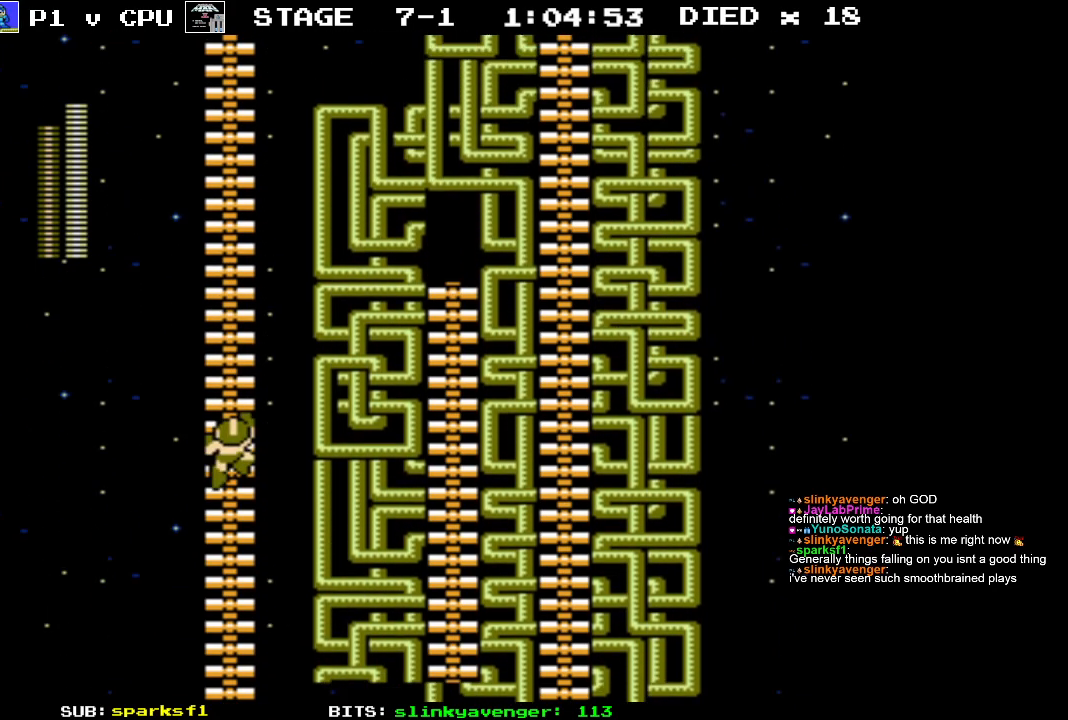
{"buttons": ["DPAD_UP"], "events": []}
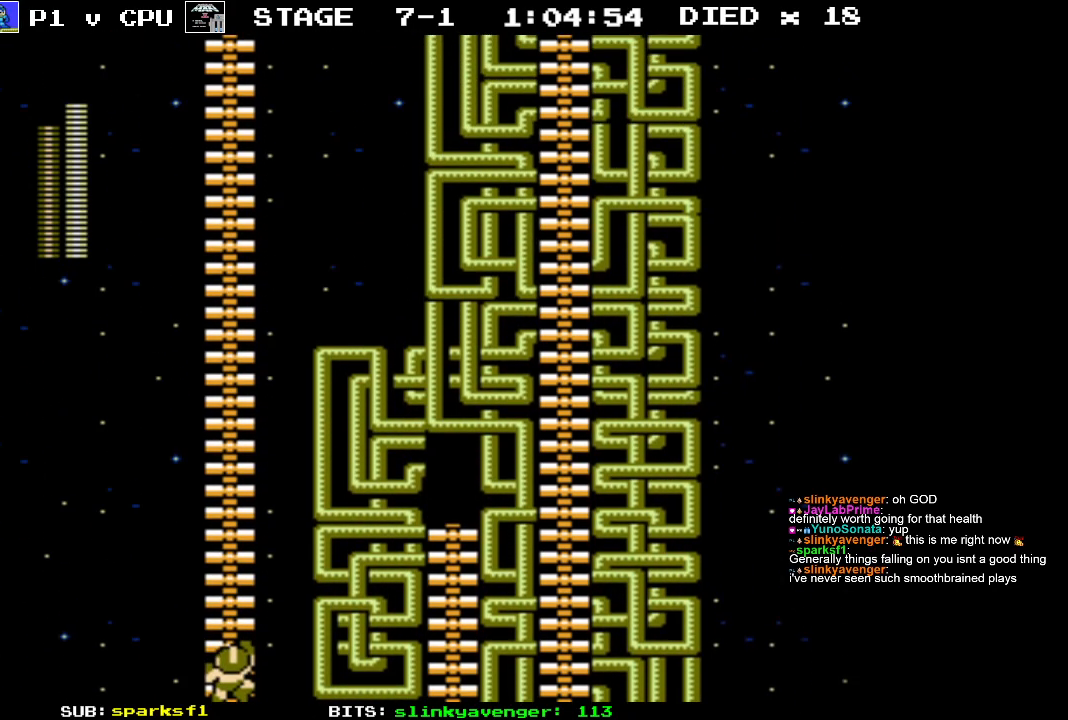
{"buttons": ["DPAD_UP"], "events": []}
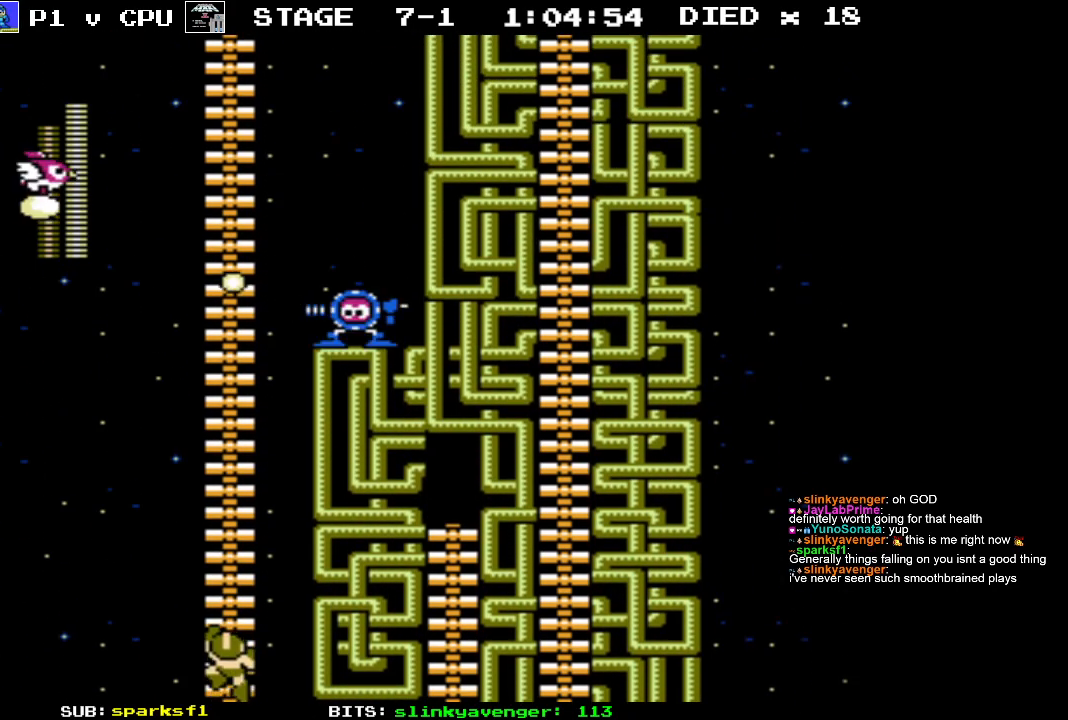
{"buttons": ["DPAD_UP"], "events": []}
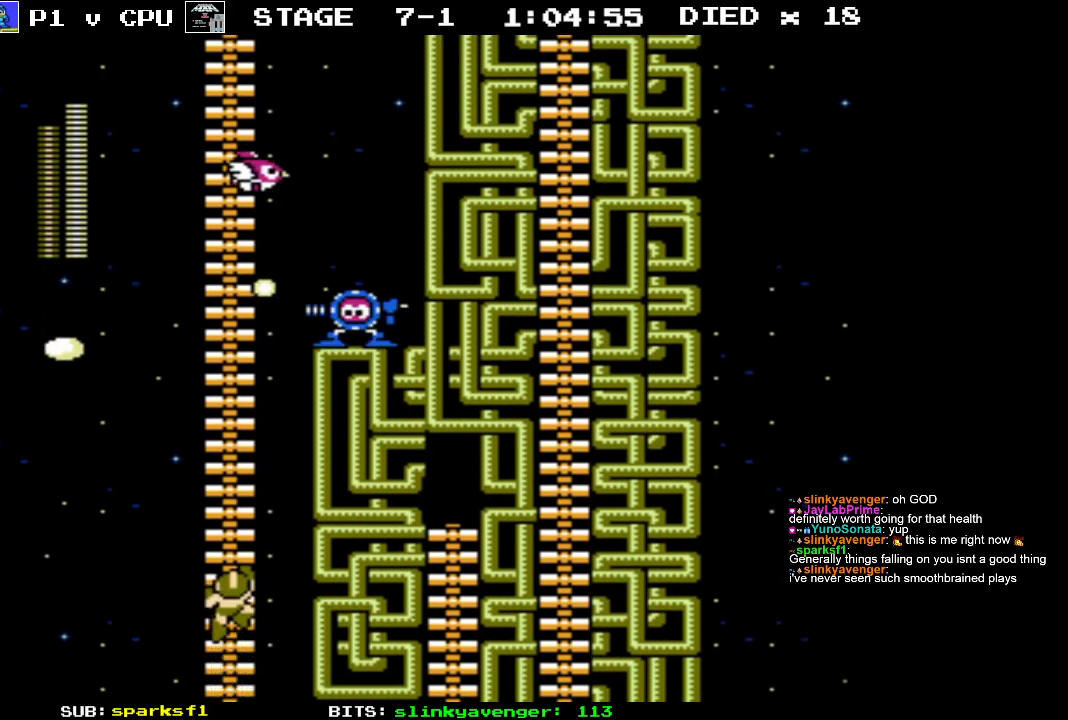
{"buttons": ["DPAD_UP"], "events": []}
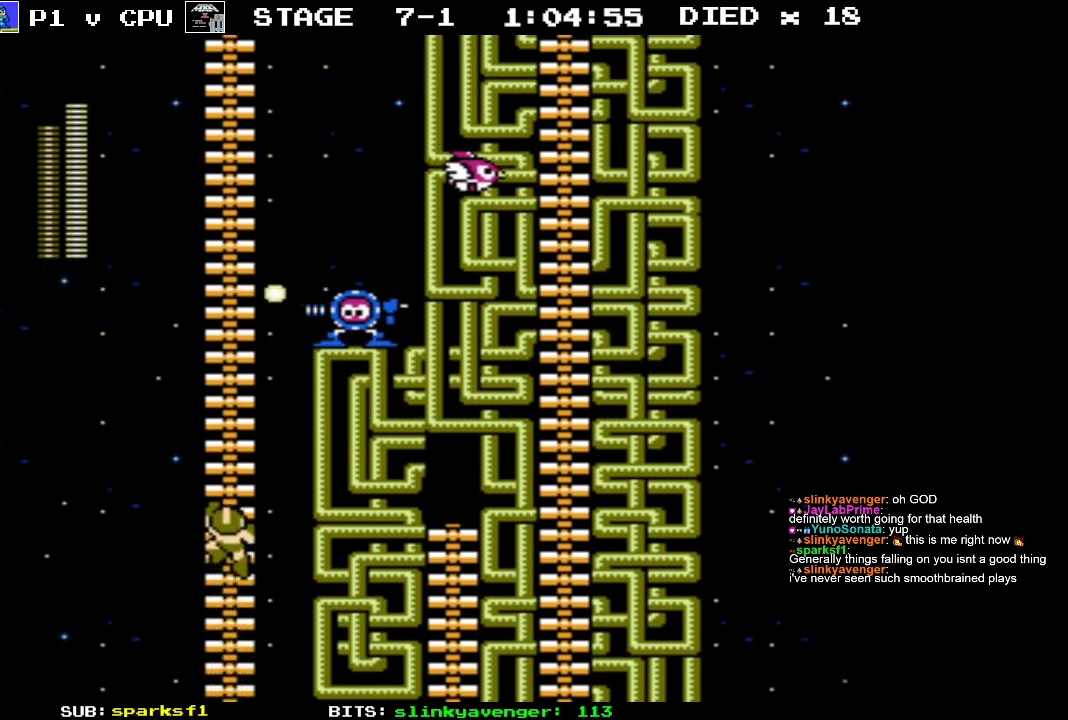
{"buttons": ["DPAD_UP"], "events": []}
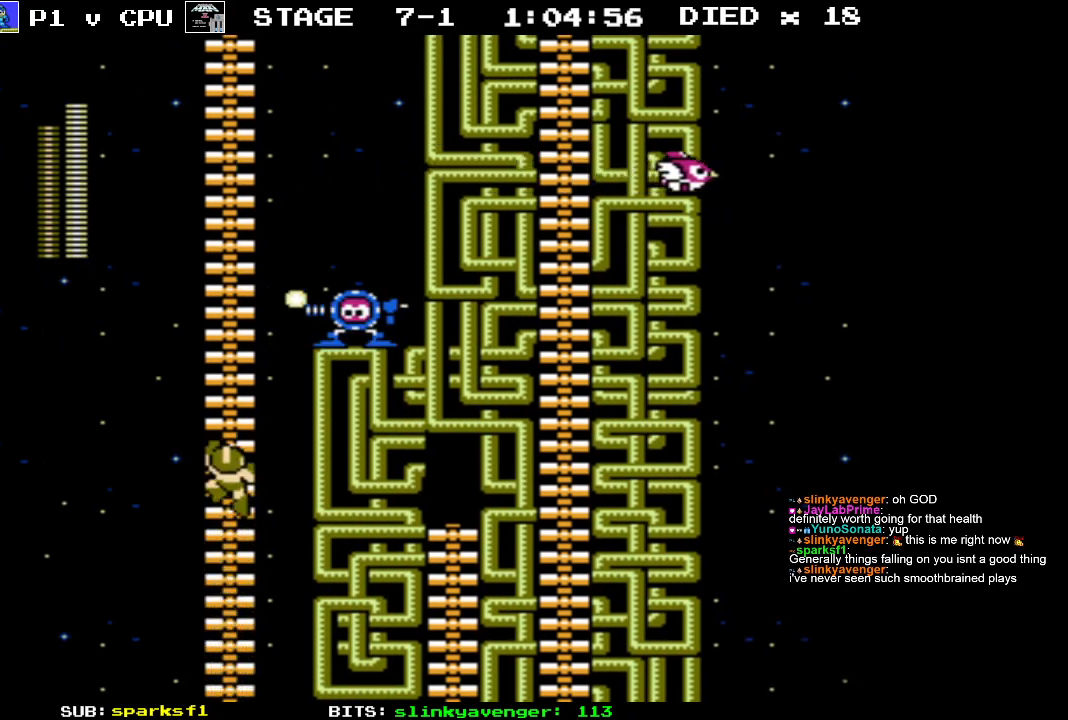
{"buttons": ["DPAD_UP", "DPAD_RIGHT"], "events": [[300, "DPAD_RIGHT", "down"], [350, "B", "down"], [450, "B", "up"]]}
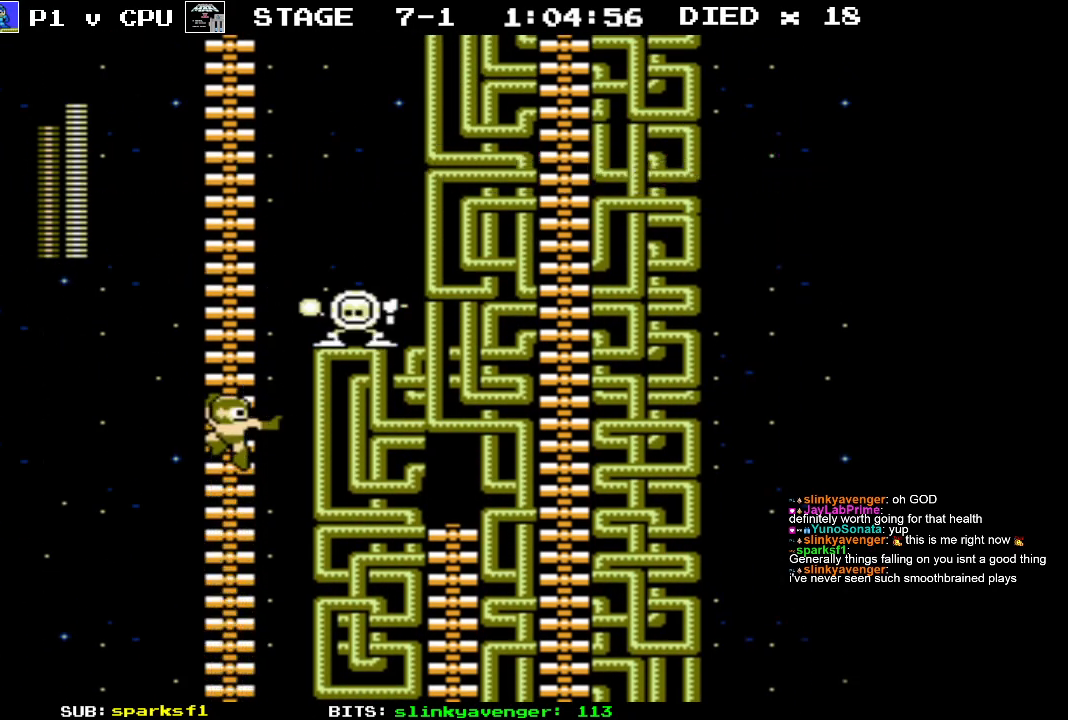
{"buttons": ["DPAD_UP", "DPAD_RIGHT"], "events": [[17, "B", "down"], [117, "B", "up"], [183, "B", "down"], [283, "B", "up"]]}
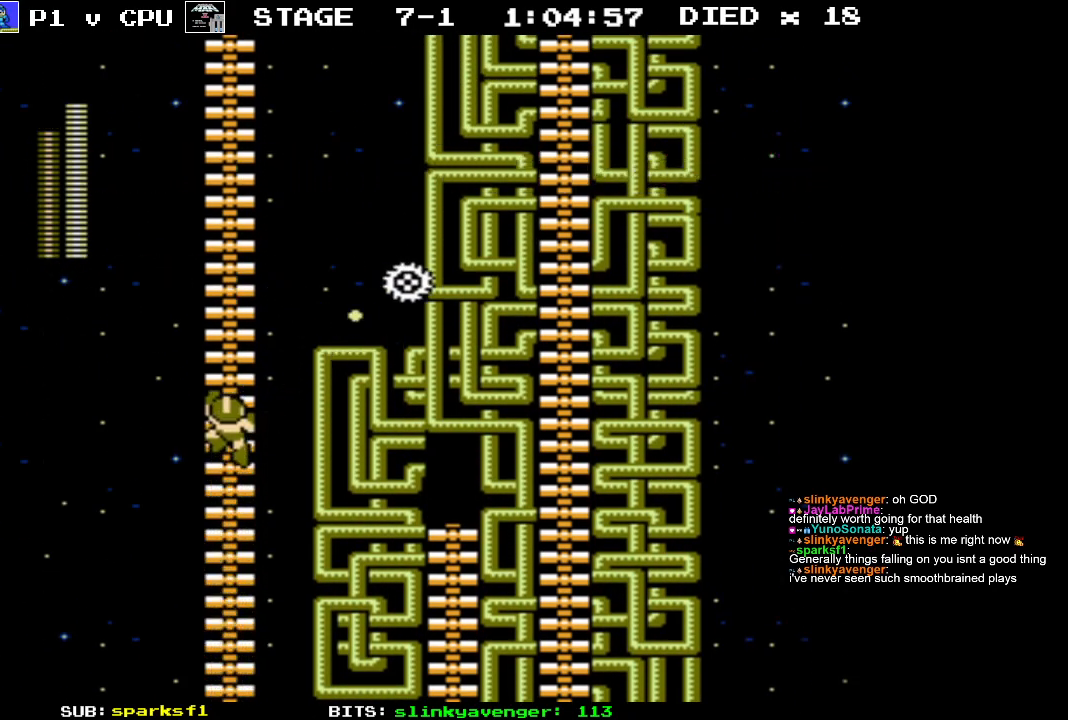
{"buttons": ["DPAD_UP", "DPAD_RIGHT"], "events": []}
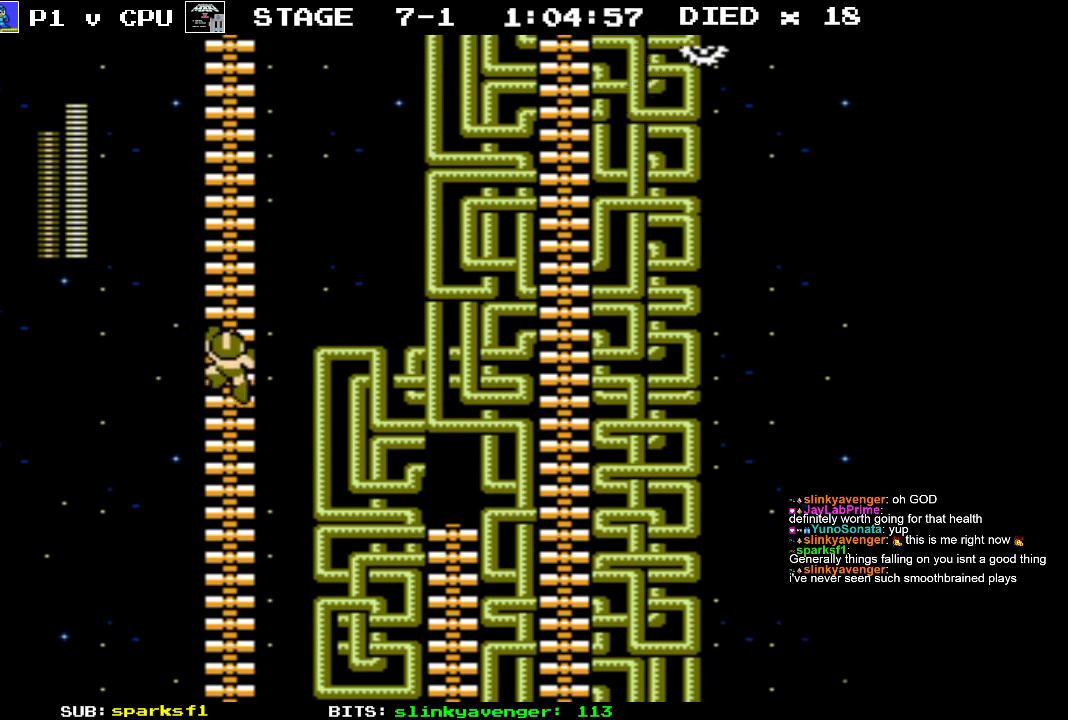
{"buttons": ["DPAD_UP", "DPAD_RIGHT"], "events": []}
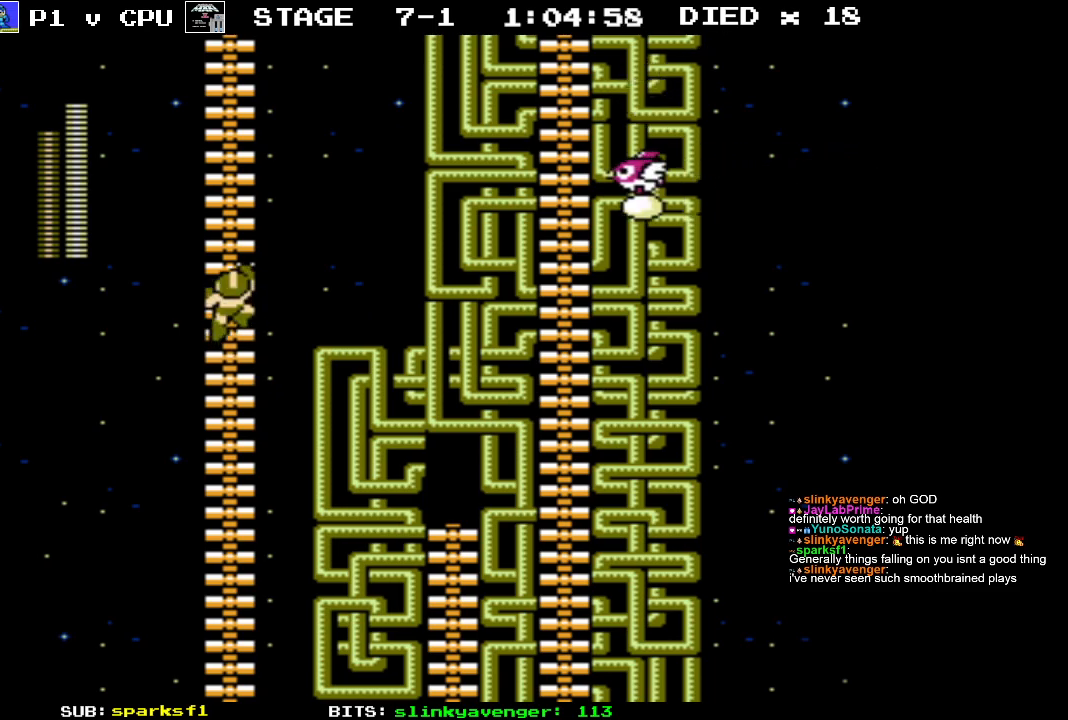
{"buttons": ["DPAD_UP"], "events": [[417, "DPAD_RIGHT", "up"]]}
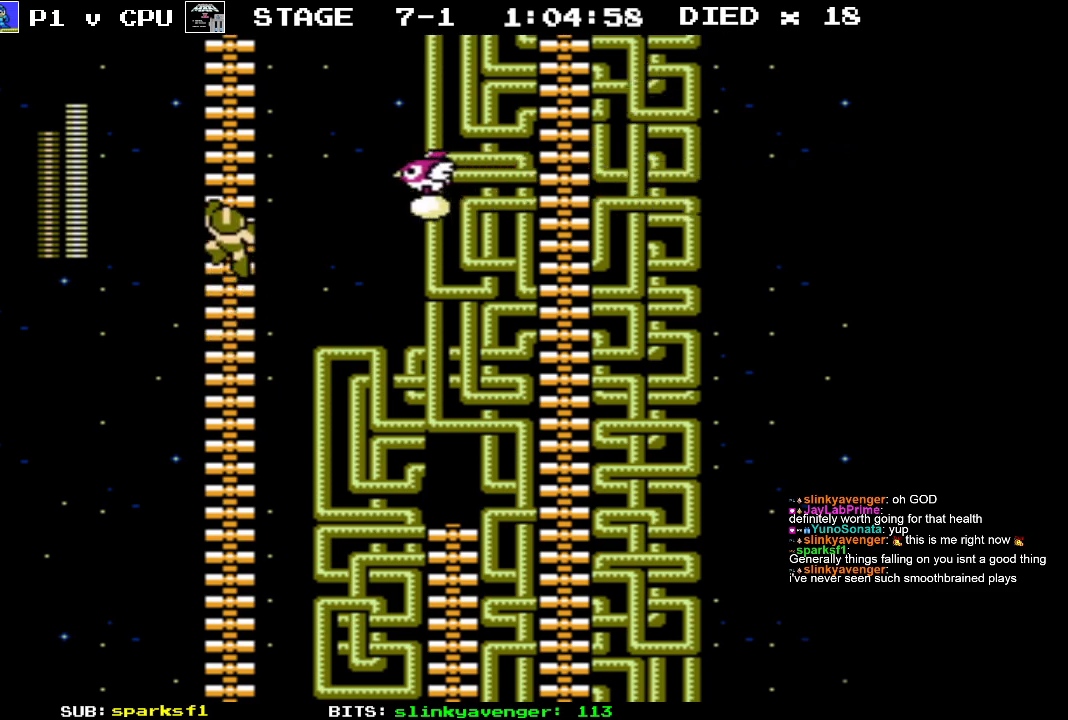
{"buttons": ["DPAD_RIGHT"], "events": [[133, "DPAD_RIGHT", "down"], [133, "DPAD_UP", "up"], [200, "B", "down"], [317, "B", "up"]]}
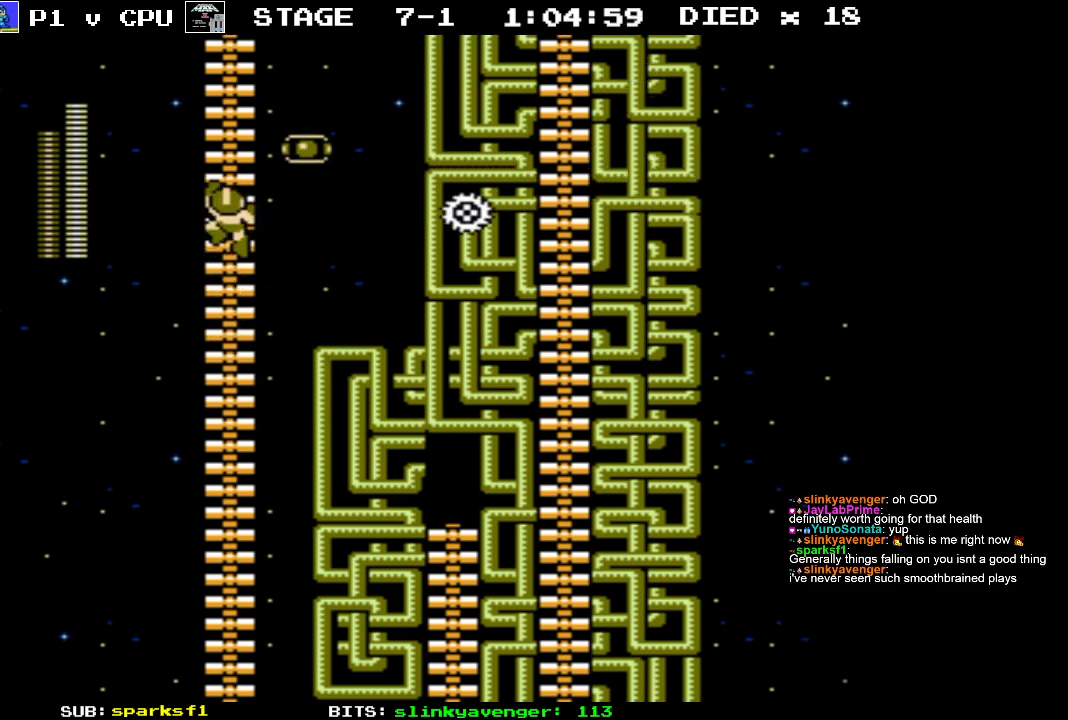
{"buttons": ["DPAD_UP", "DPAD_RIGHT"], "events": [[133, "DPAD_UP", "down"]]}
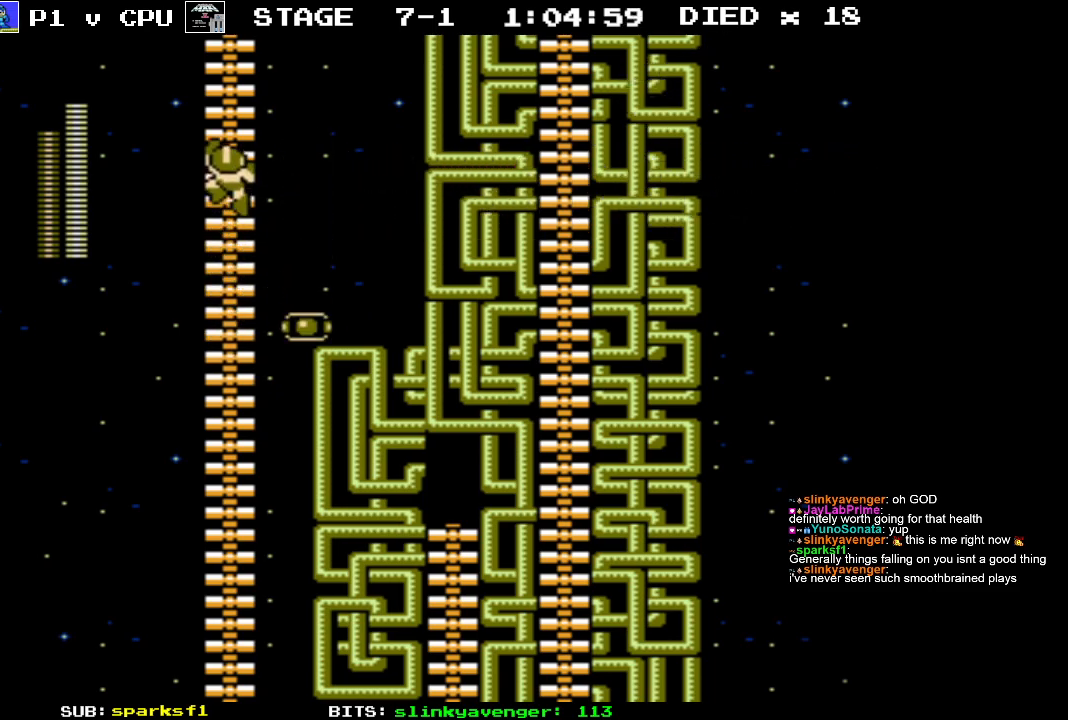
{"buttons": ["DPAD_UP", "DPAD_RIGHT"], "events": []}
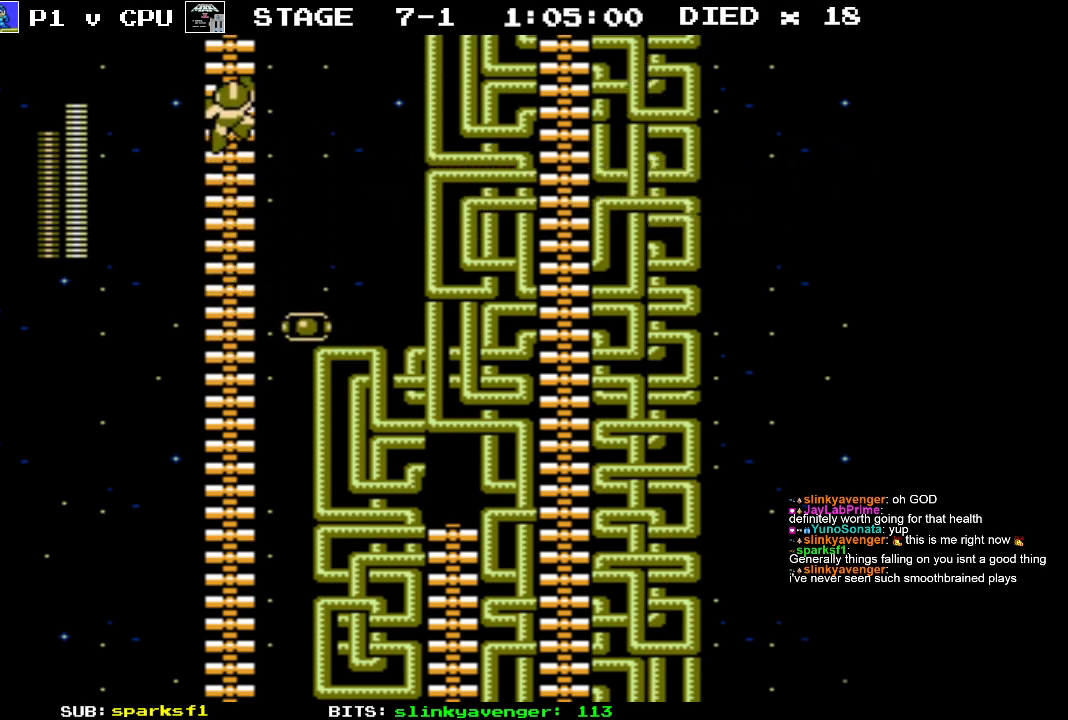
{"buttons": ["DPAD_UP"], "events": [[100, "DPAD_RIGHT", "up"]]}
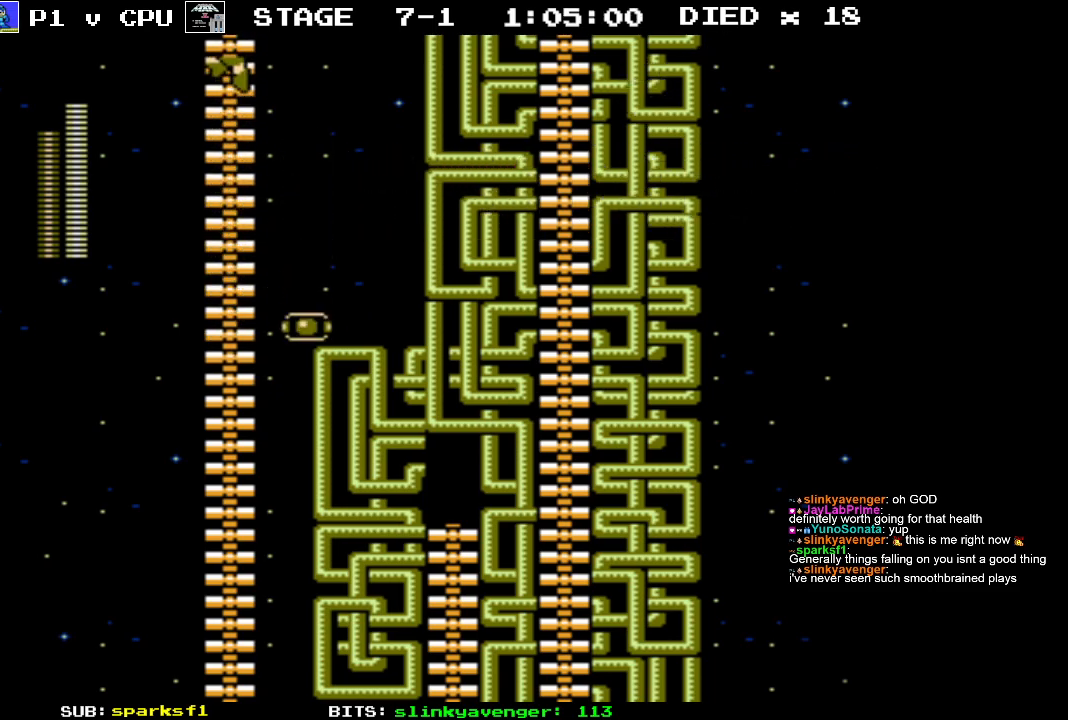
{"buttons": [], "events": [[383, "DPAD_UP", "up"]]}
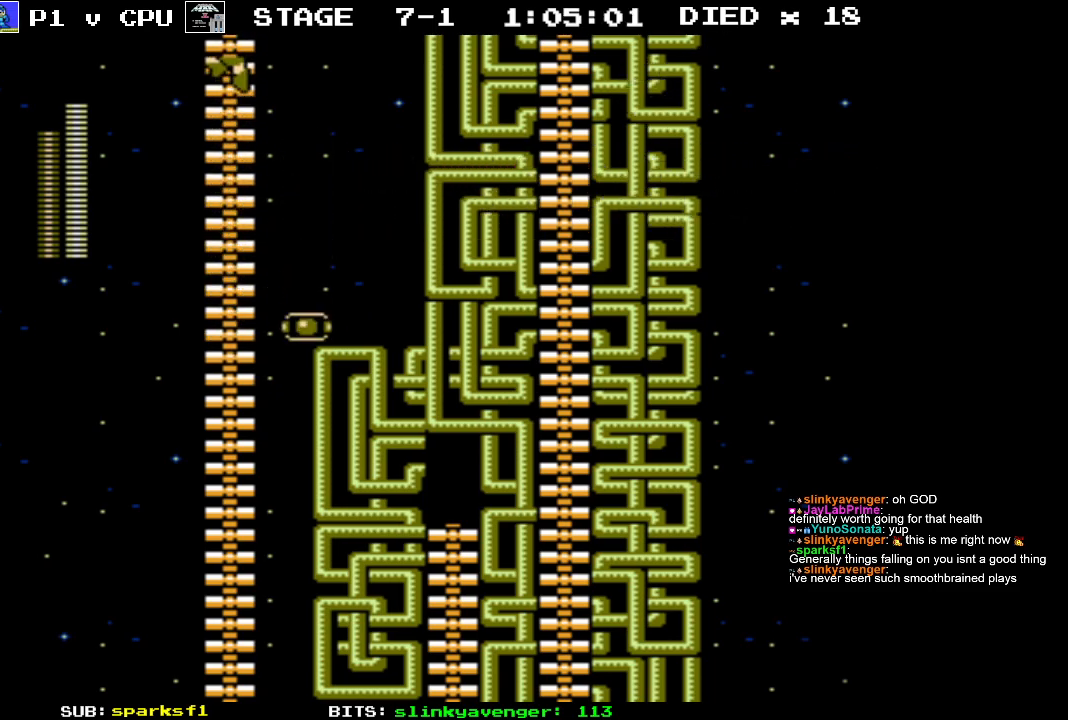
{"buttons": ["DPAD_UP"], "events": [[150, "DPAD_UP", "down"]]}
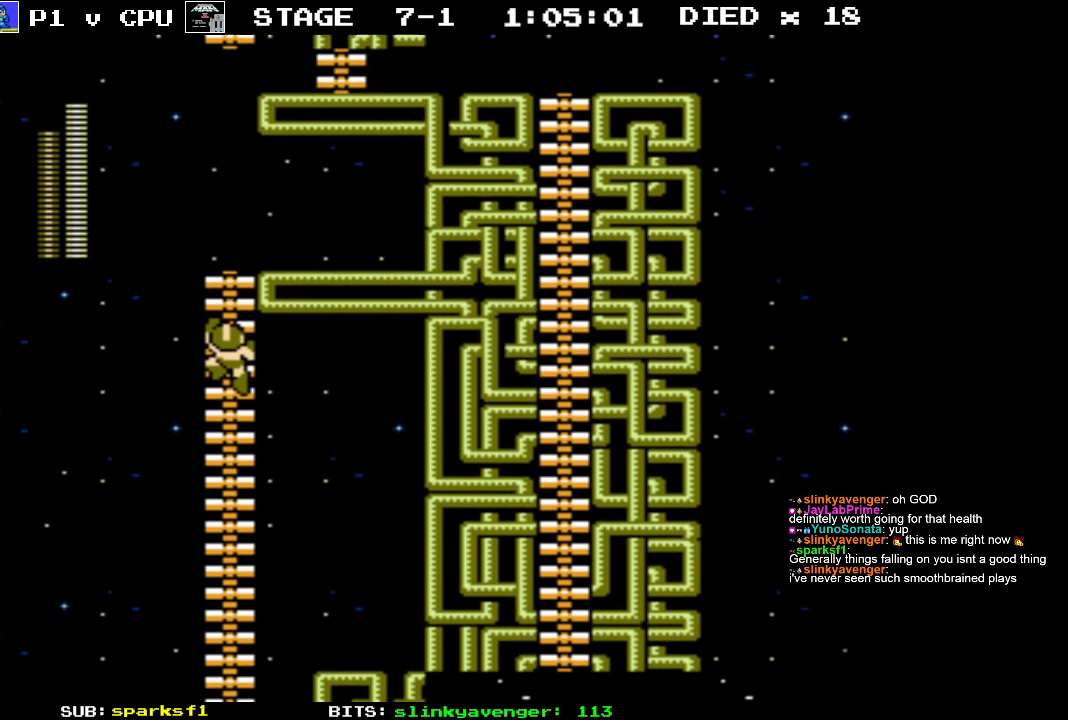
{"buttons": ["DPAD_UP"], "events": []}
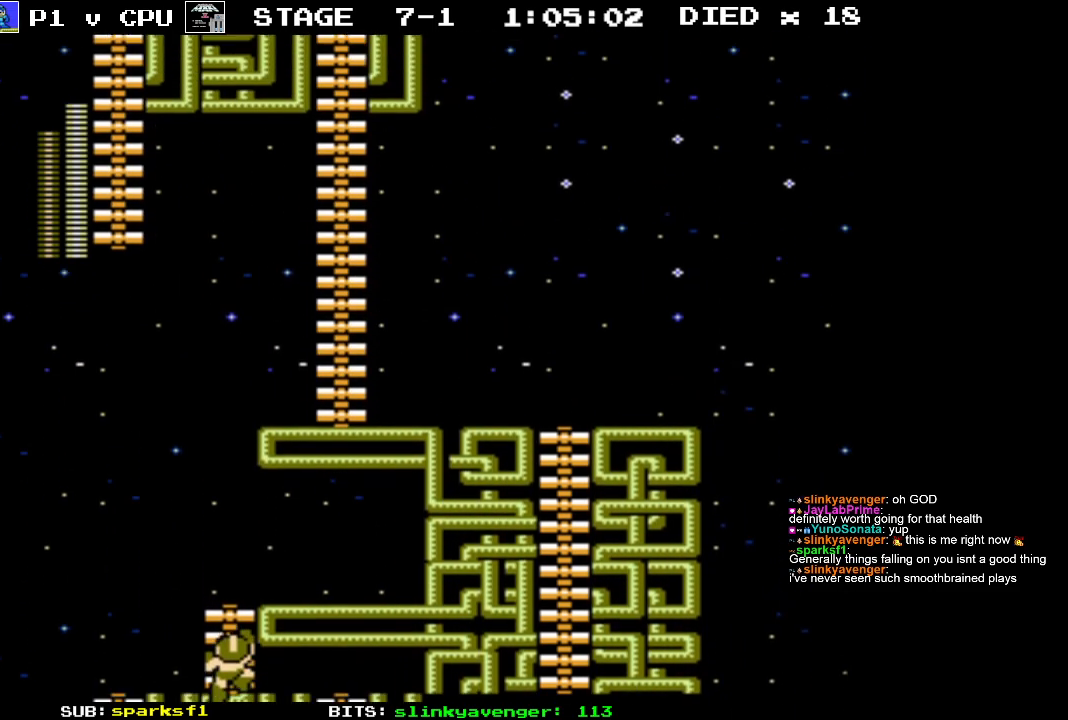
{"buttons": ["DPAD_UP"], "events": []}
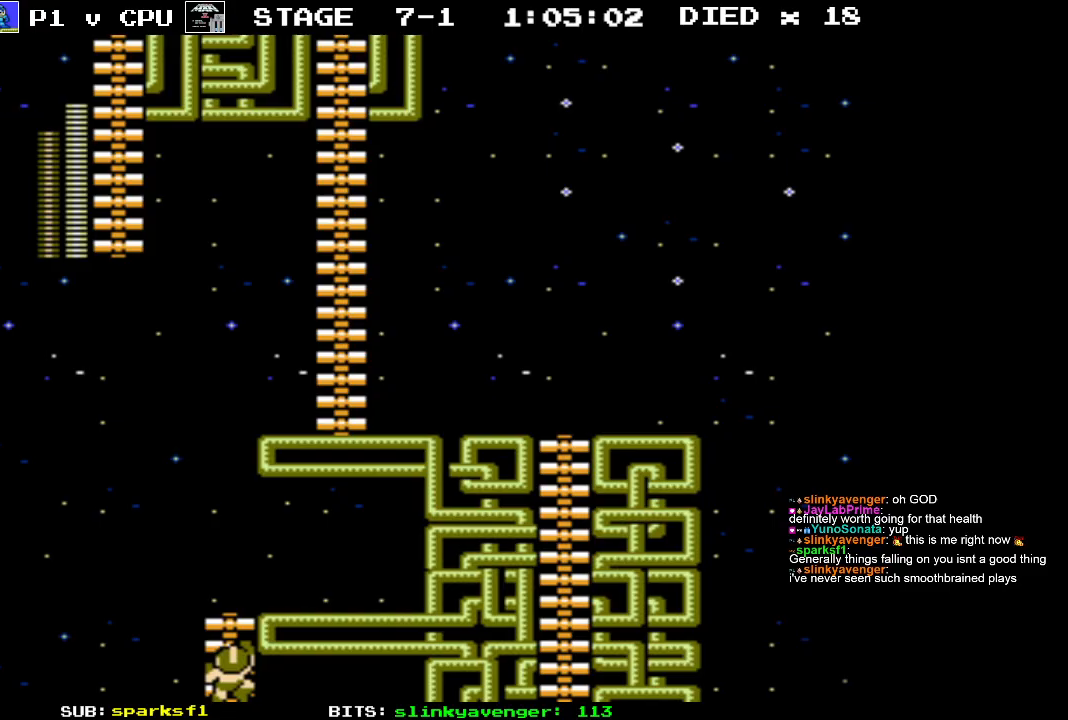
{"buttons": ["DPAD_UP"], "events": []}
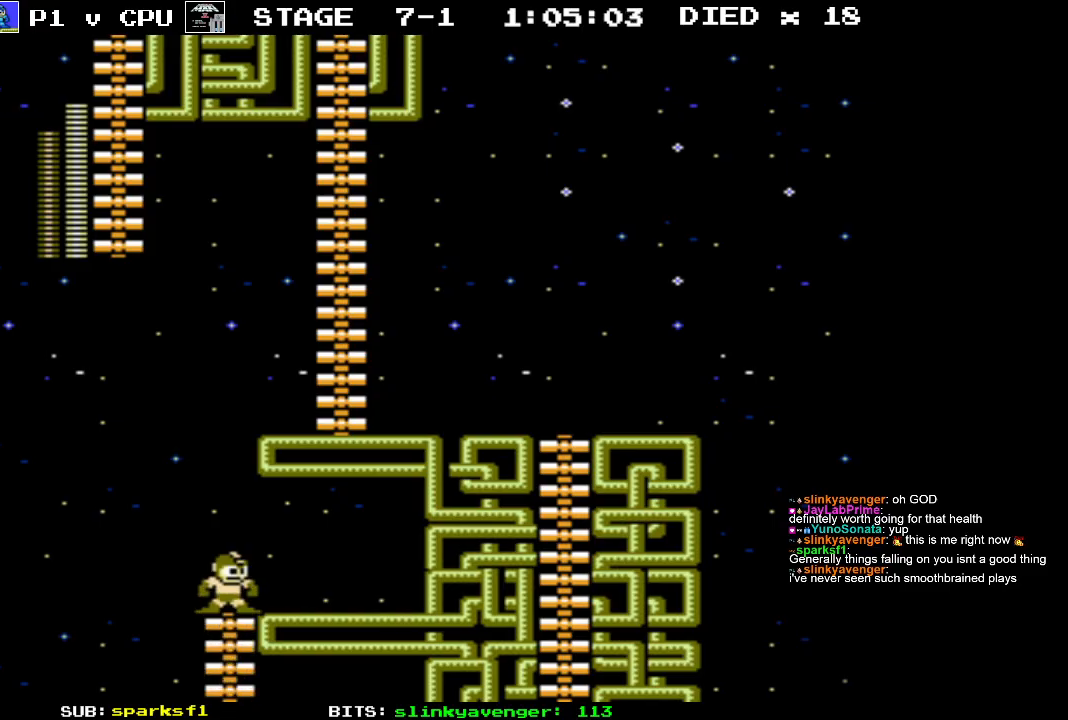
{"buttons": [], "events": [[183, "DPAD_RIGHT", "down"], [283, "DPAD_UP", "up"], [383, "DPAD_RIGHT", "up"]]}
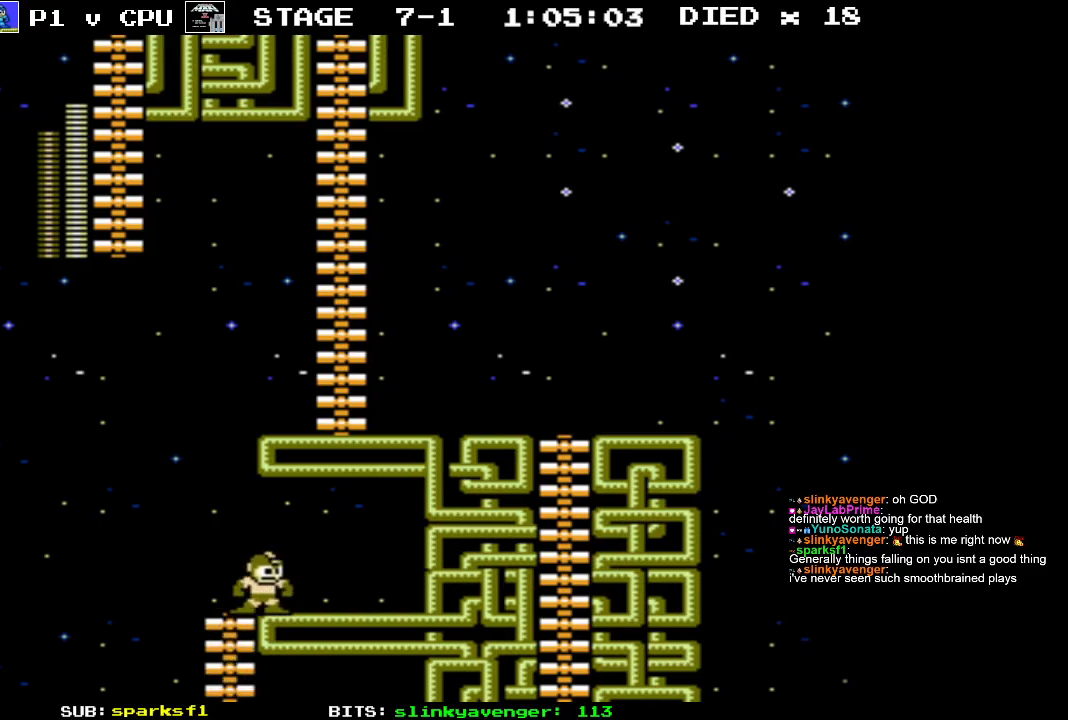
{"buttons": [], "events": [[50, "DPAD_LEFT", "down"], [150, "DPAD_LEFT", "up"], [167, "START", "down"], [317, "START", "up"]]}
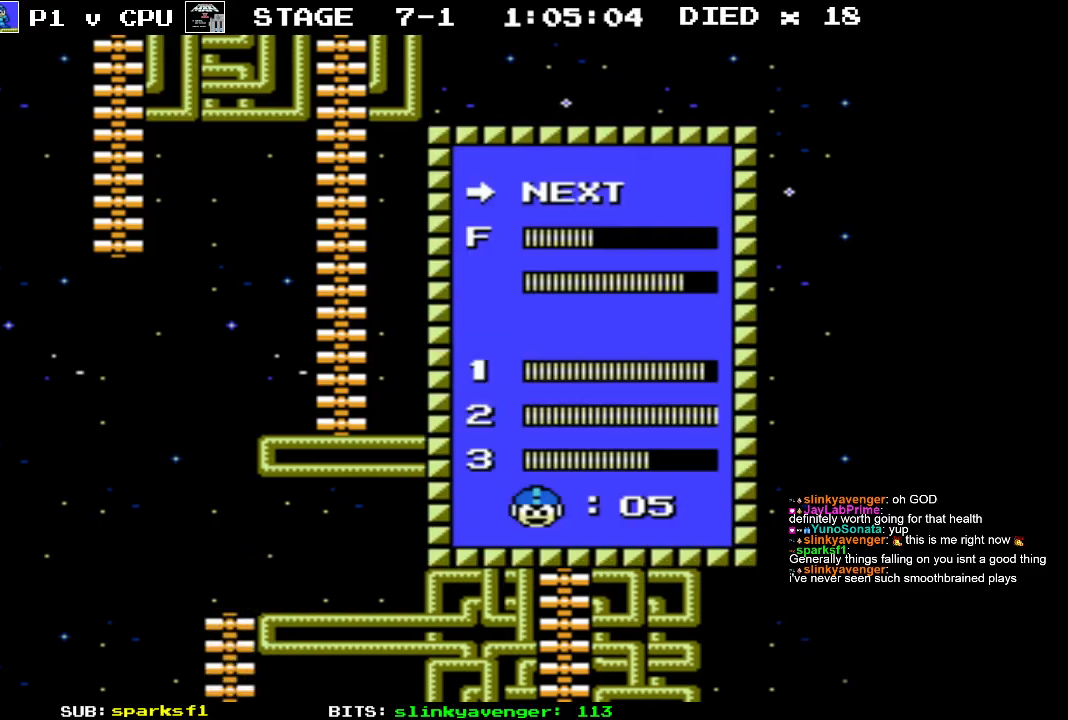
{"buttons": [], "events": []}
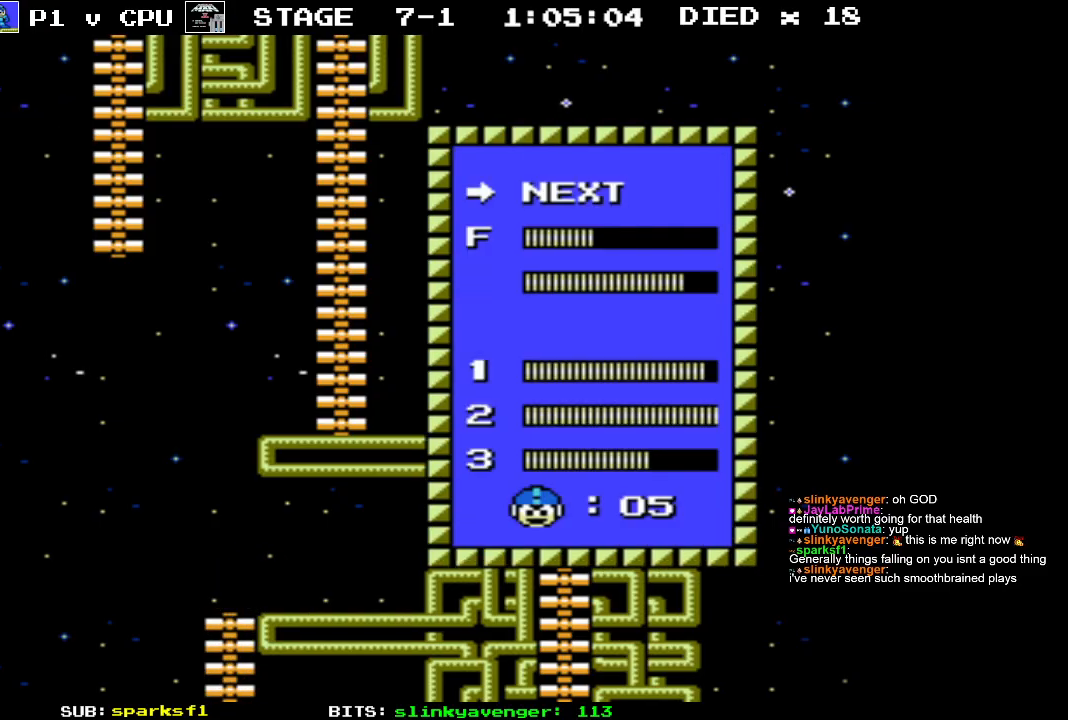
{"buttons": [], "events": []}
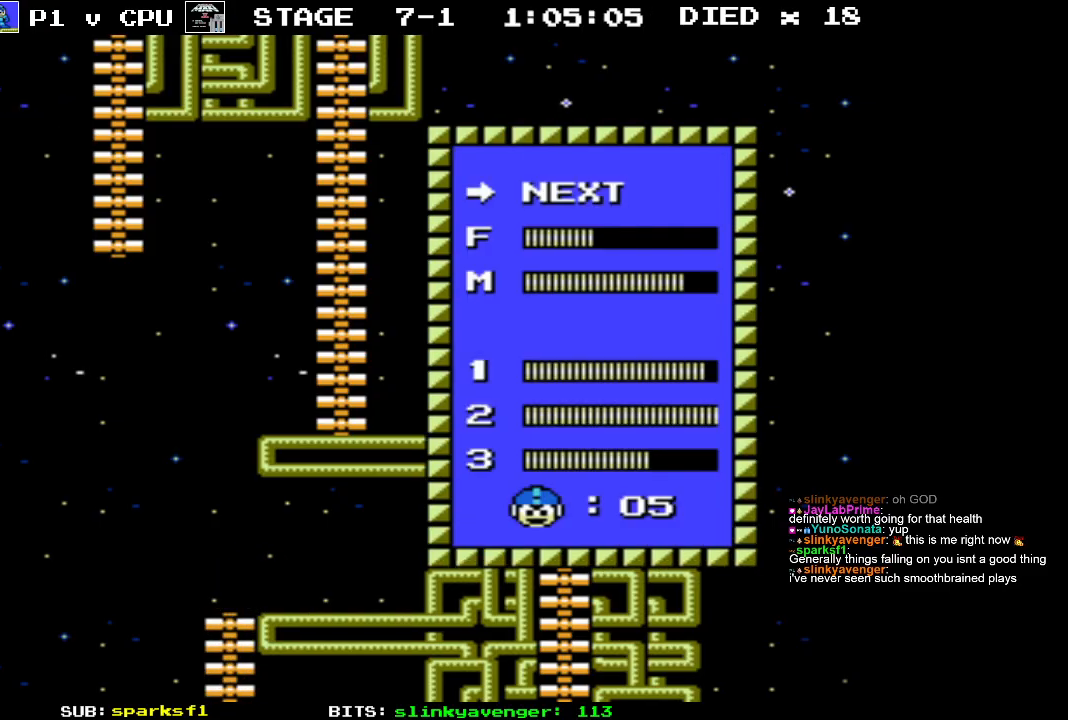
{"buttons": ["START"], "events": [[100, "DPAD_DOWN", "down"], [200, "DPAD_DOWN", "up"], [500, "START", "down"]]}
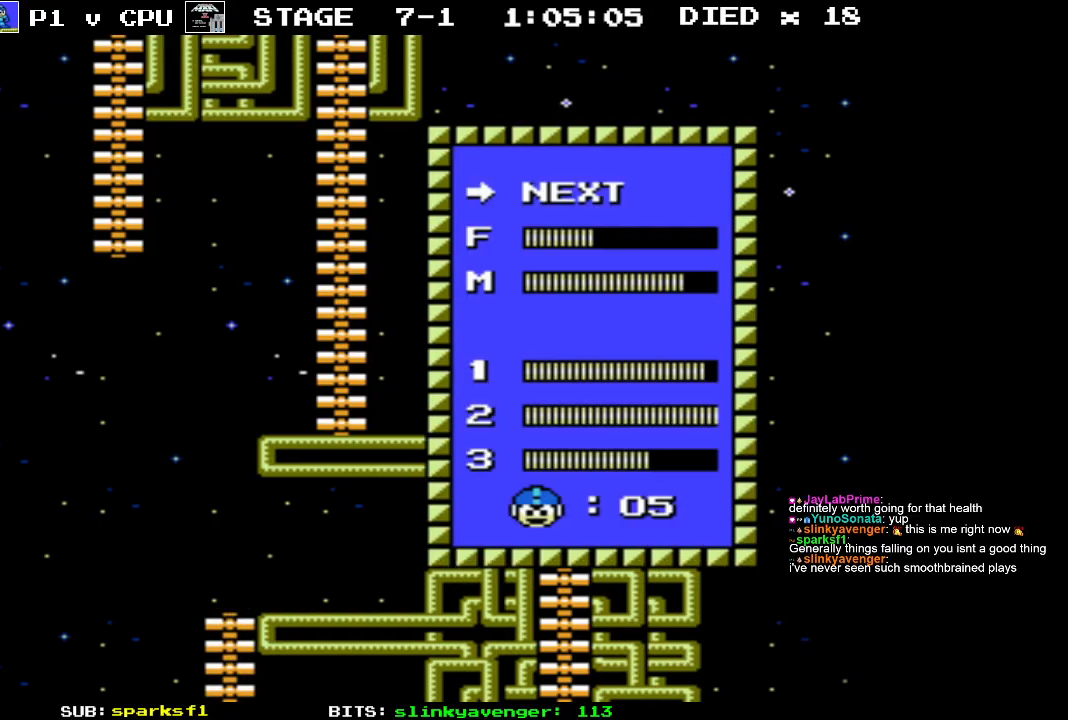
{"buttons": [], "events": [[133, "START", "up"]]}
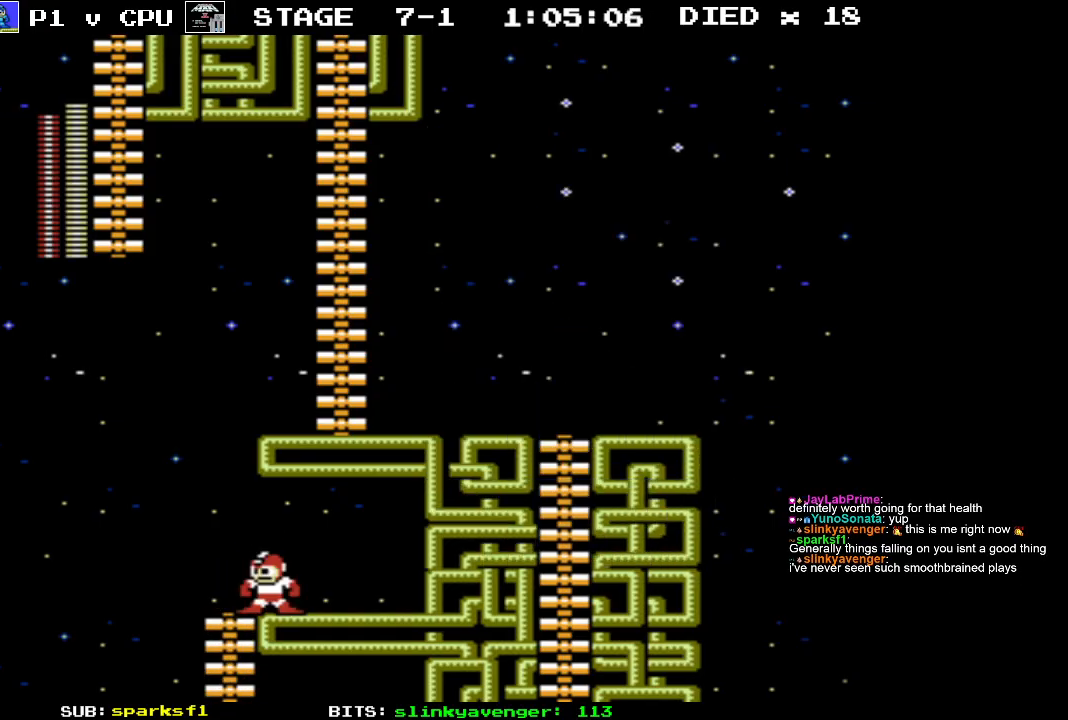
{"buttons": [], "events": [[17, "DPAD_LEFT", "down"], [100, "DPAD_LEFT", "up"], [150, "B", "down"], [300, "B", "up"]]}
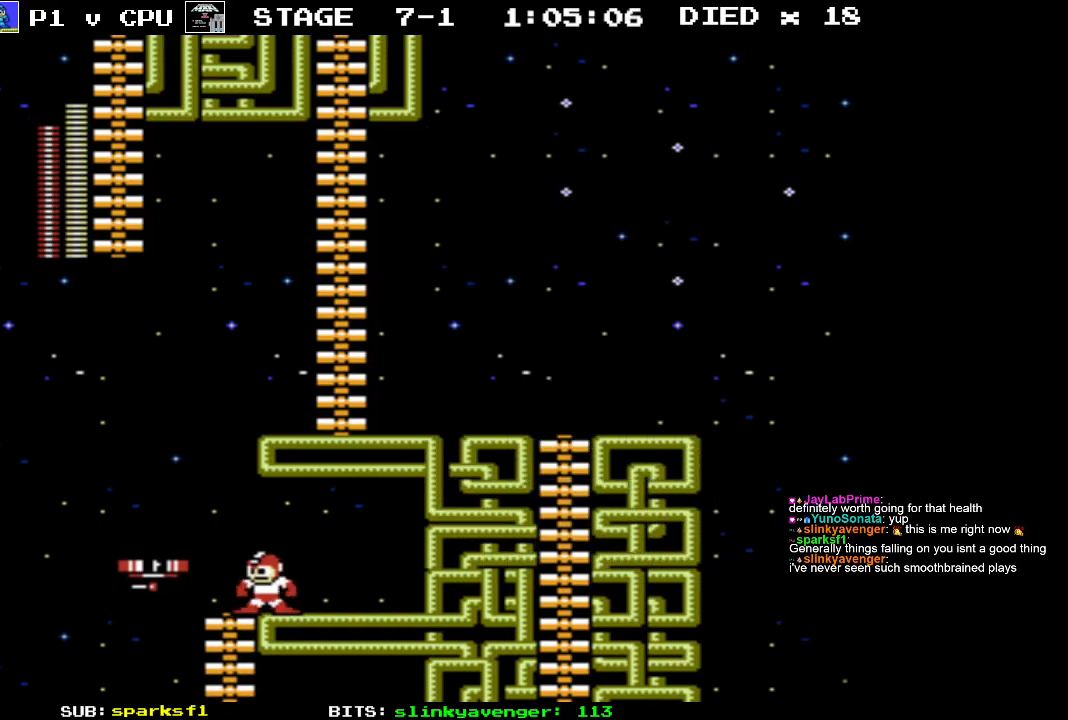
{"buttons": ["A"], "events": [[67, "DPAD_LEFT", "down"], [250, "A", "down"], [500, "DPAD_LEFT", "up"]]}
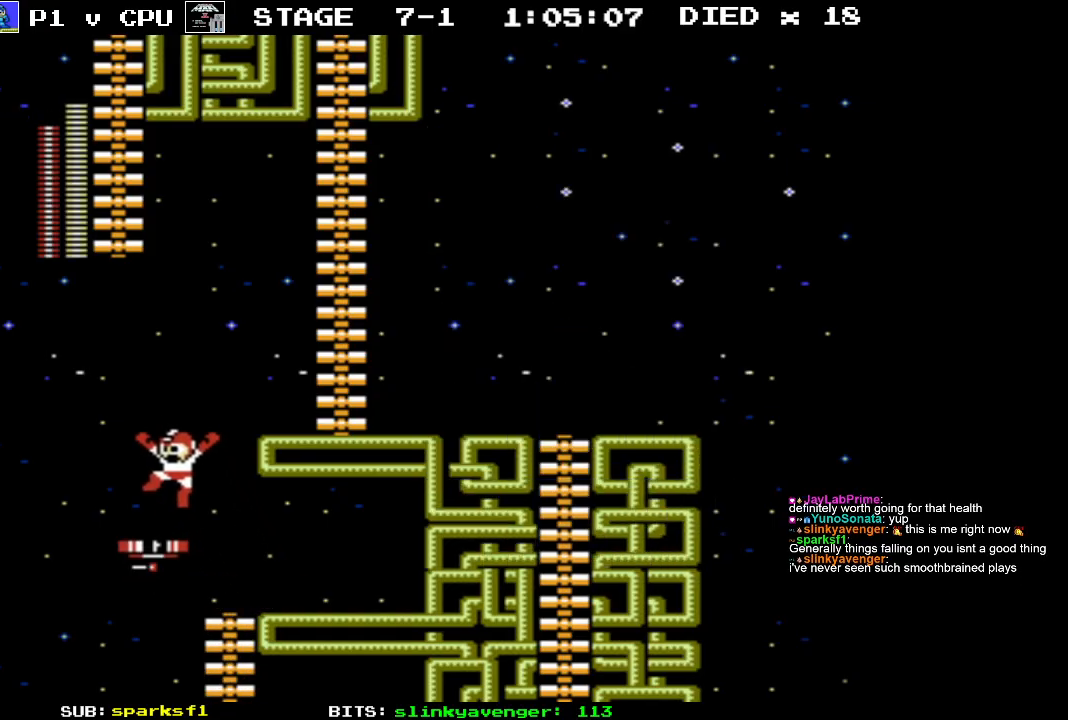
{"buttons": [], "events": [[67, "DPAD_RIGHT", "down"], [150, "A", "up"], [233, "DPAD_RIGHT", "up"]]}
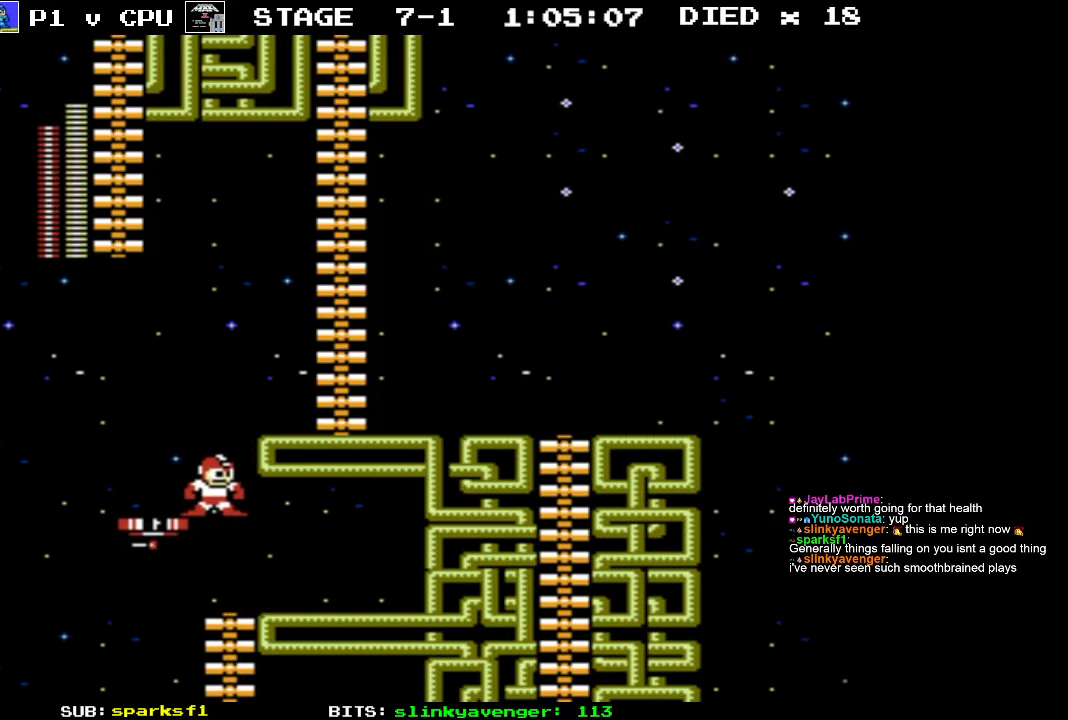
{"buttons": ["A", "DPAD_RIGHT"], "events": [[183, "A", "down"], [383, "DPAD_RIGHT", "down"]]}